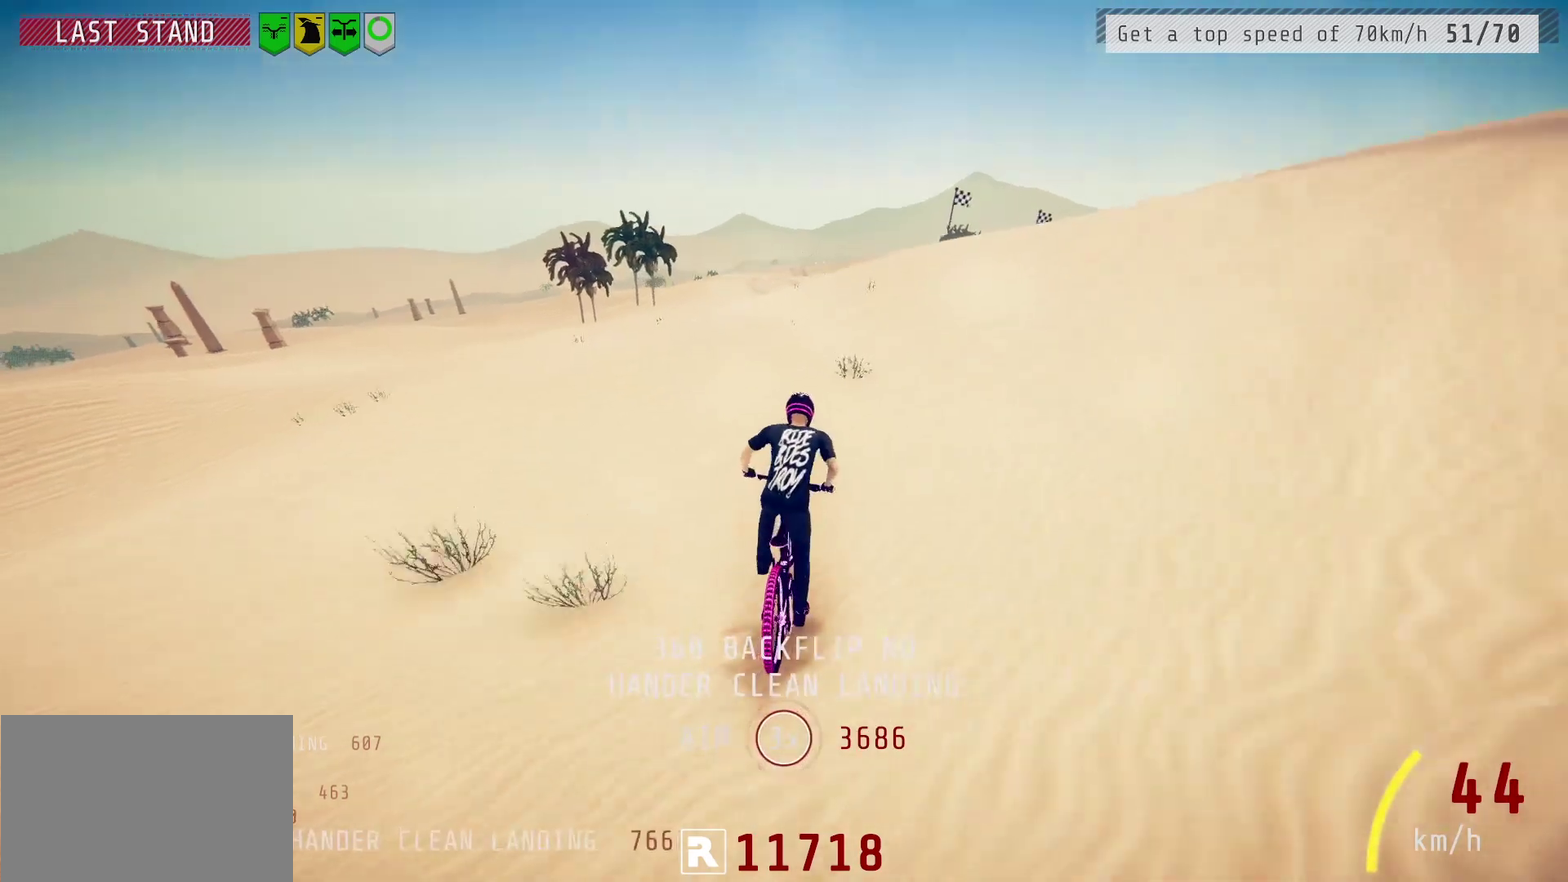
Gameplay with a controller (PlayStation layout); each line is a JSON object with the inputs held at the frame after it (dt_ms = milliseconds from this image to that frame). "events" lists button and stick changes between this image and that frame as [ms after this image, input, new state], when the widget could be followed in between.
{"dt_ms": 700, "buttons": ["R2"], "left_stick": "center", "right_stick": "down", "events": [[50, "left_stick", "center"], [183, "right_stick", "down"], [467, "left_stick", "right"], [533, "left_stick", "center"]]}
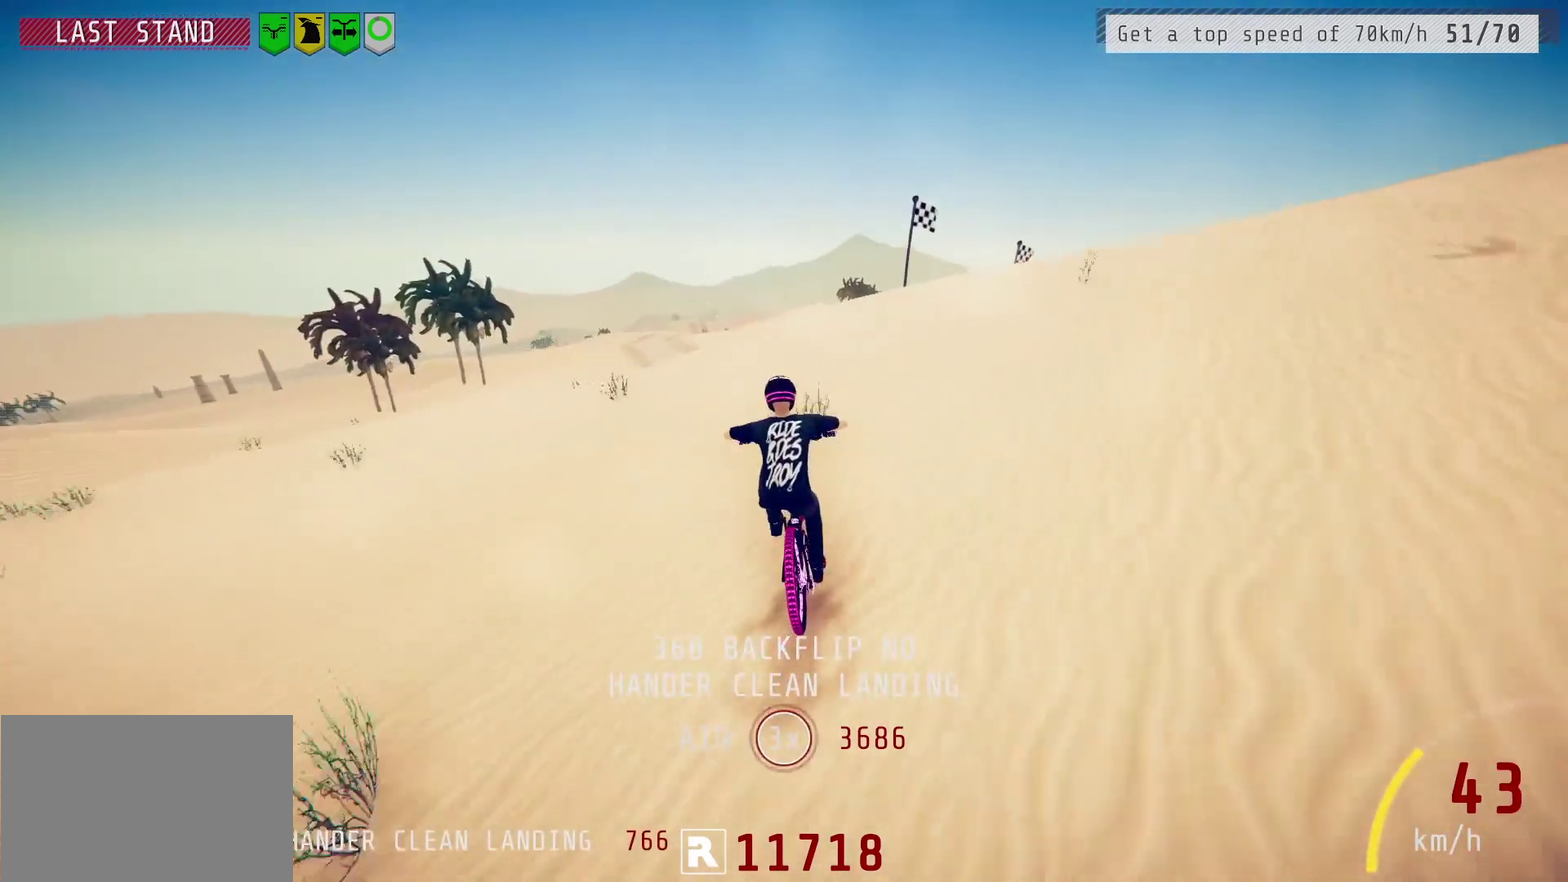
{"dt_ms": 500, "buttons": ["L1", "R2"], "left_stick": "right", "right_stick": "up-right", "events": [[33, "left_stick", "left"], [217, "left_stick", "center"], [300, "right_stick", "up"], [350, "left_stick", "up-right"], [400, "right_stick", "center"], [433, "L1", "down"], [433, "left_stick", "right"], [500, "right_stick", "up-right"]]}
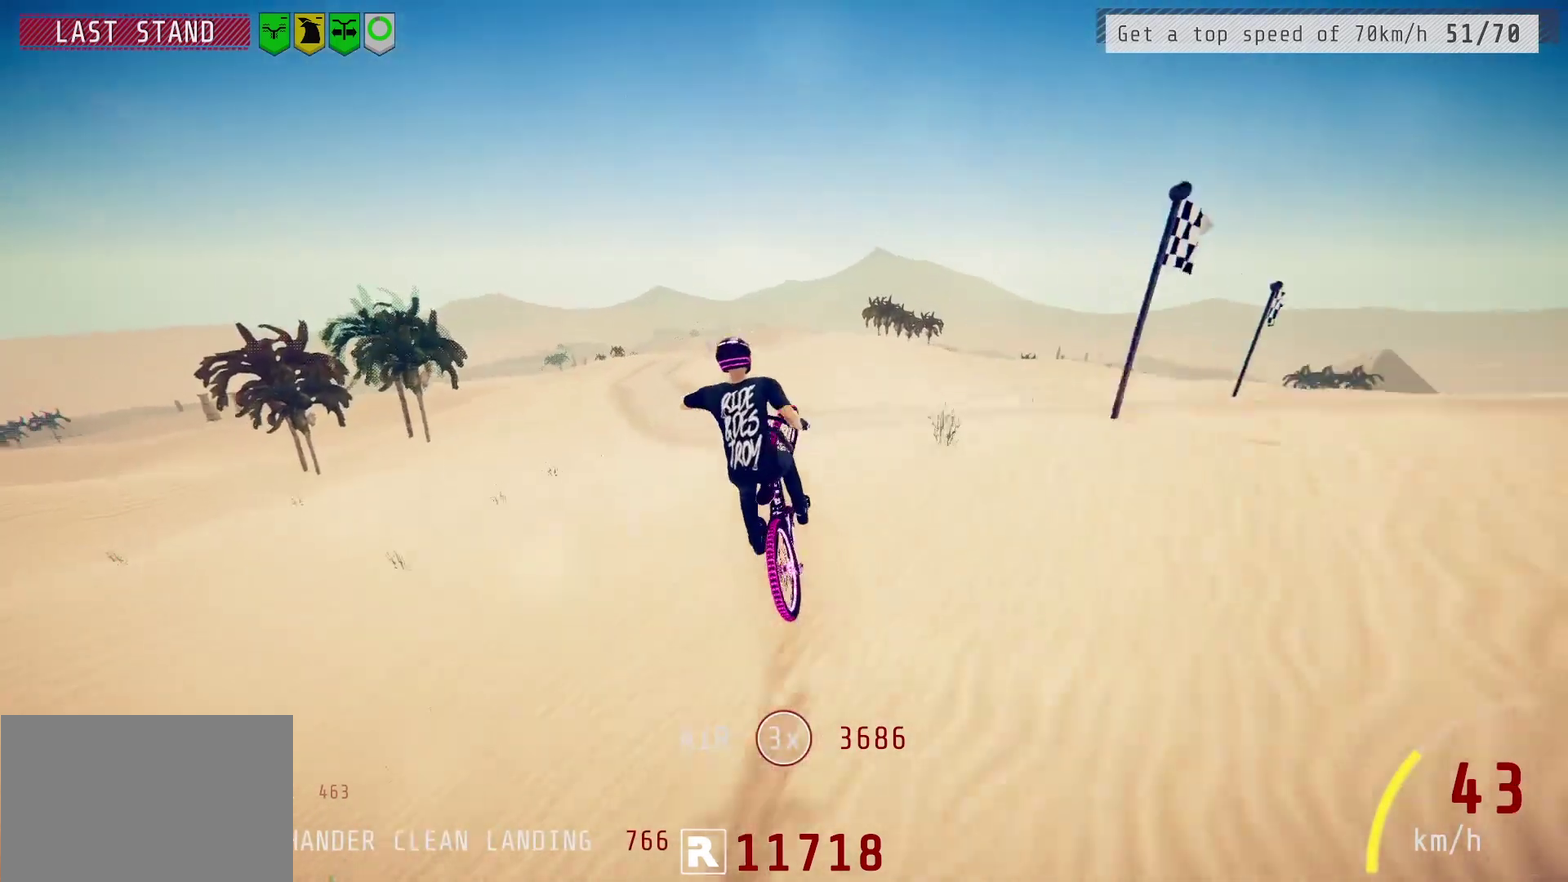
{"dt_ms": 300, "buttons": ["L1", "R2"], "left_stick": "right", "right_stick": "center", "events": [[150, "right_stick", "up"], [300, "right_stick", "center"]]}
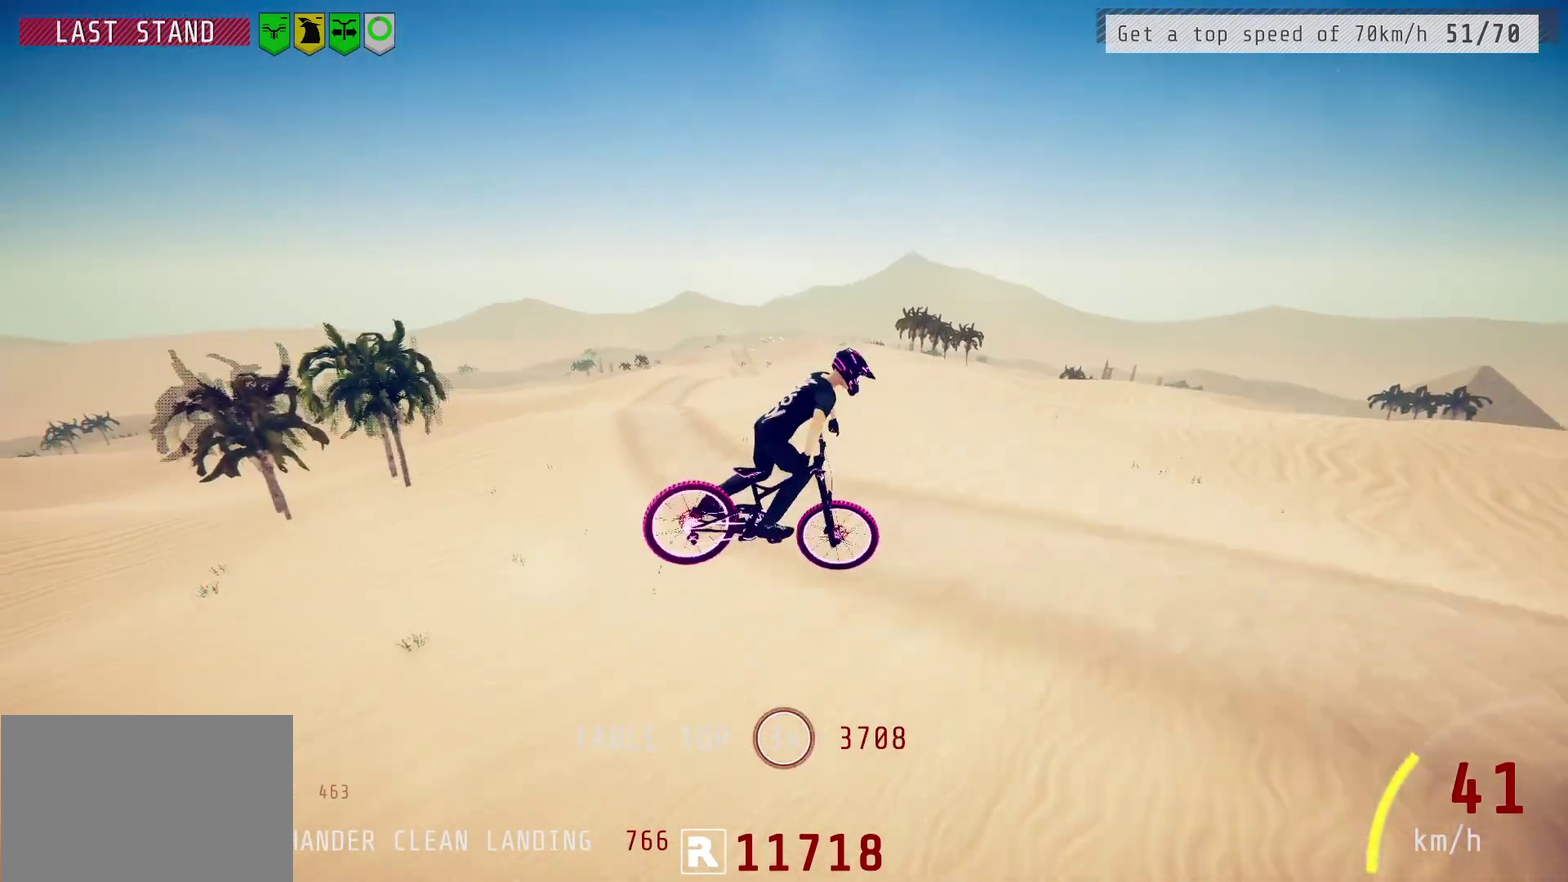
{"dt_ms": 900, "buttons": ["R2"], "left_stick": "center", "right_stick": "center", "events": [[50, "L1", "up"], [233, "right_stick", "up-right"], [350, "right_stick", "up"], [467, "right_stick", "center"], [567, "left_stick", "center"]]}
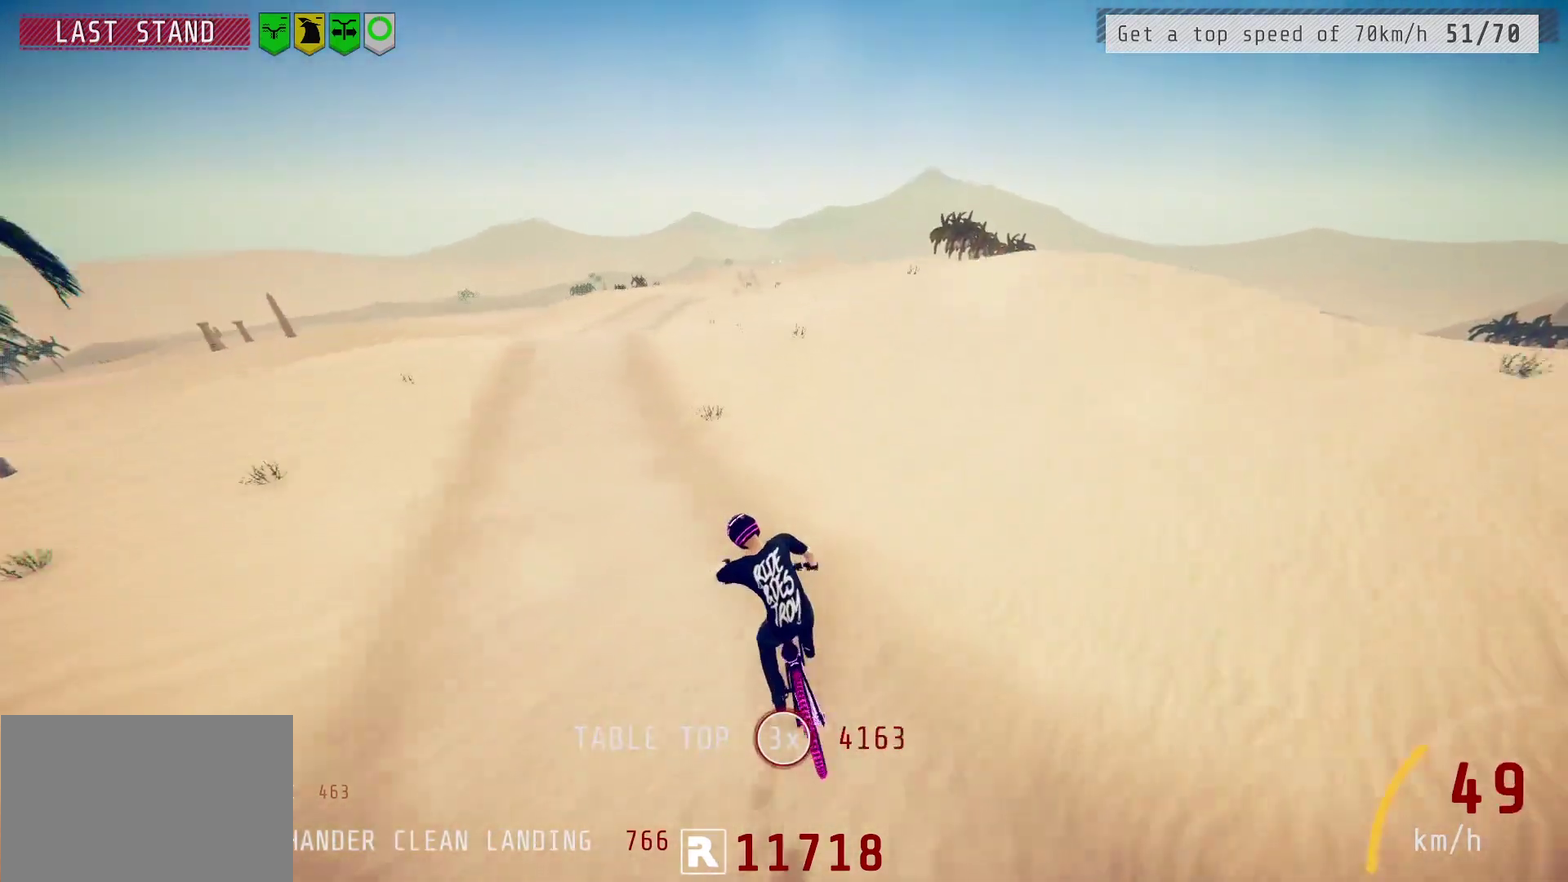
{"dt_ms": 500, "buttons": ["R2"], "left_stick": "down-right", "right_stick": "down", "events": [[17, "right_stick", "down"], [50, "left_stick", "up-left"], [167, "left_stick", "center"], [367, "left_stick", "right"], [433, "left_stick", "down-right"]]}
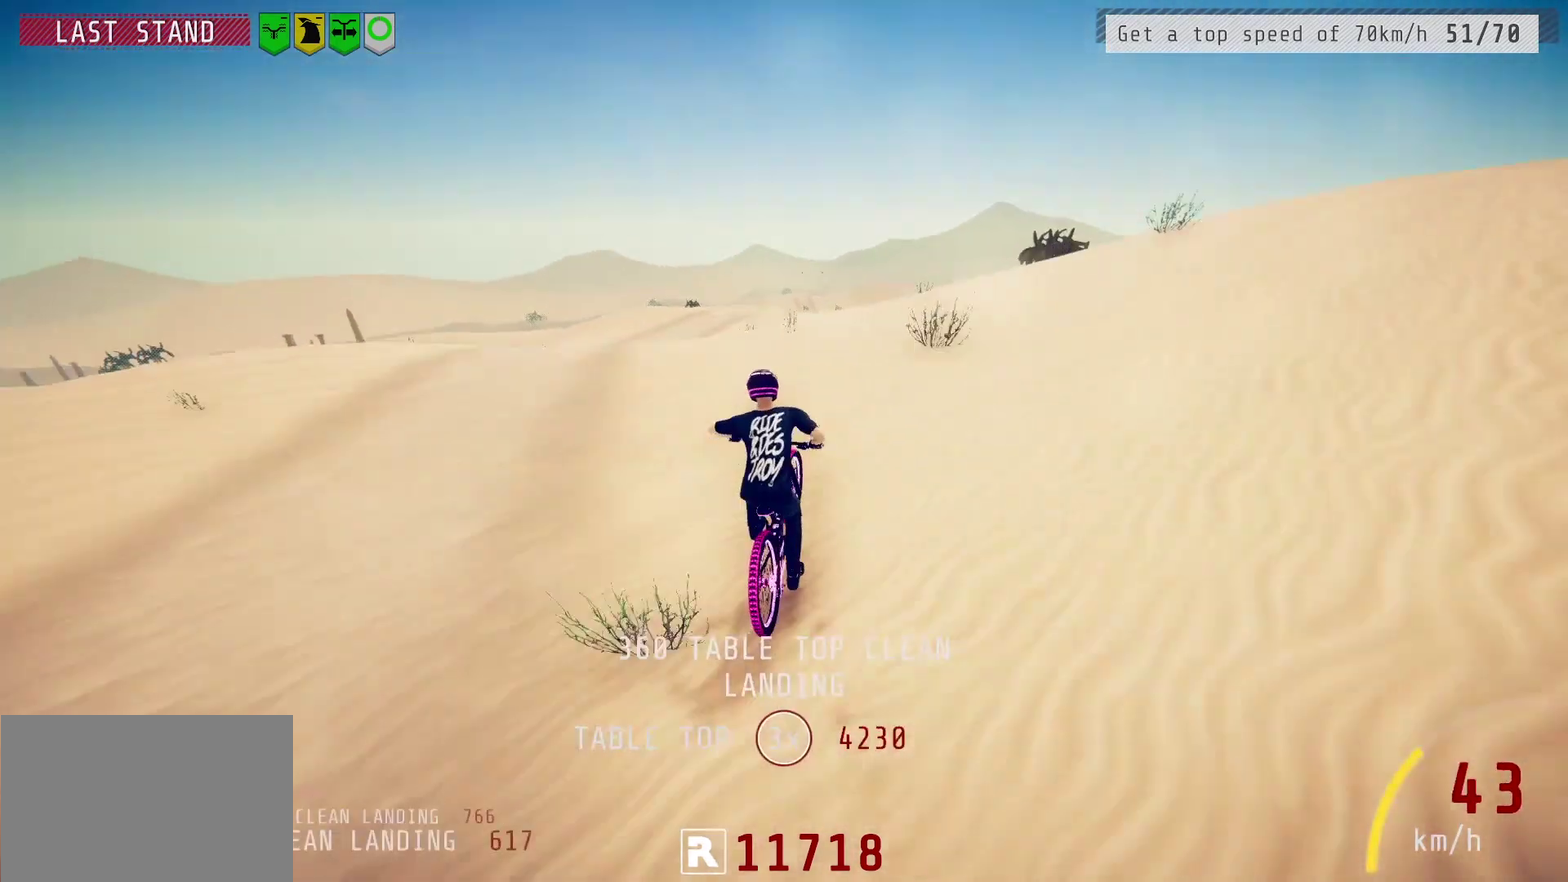
{"dt_ms": 300, "buttons": ["L1", "R2"], "left_stick": "down", "right_stick": "up", "events": [[17, "left_stick", "down"], [67, "right_stick", "up"], [133, "right_stick", "center"], [167, "L1", "down"], [250, "right_stick", "up"]]}
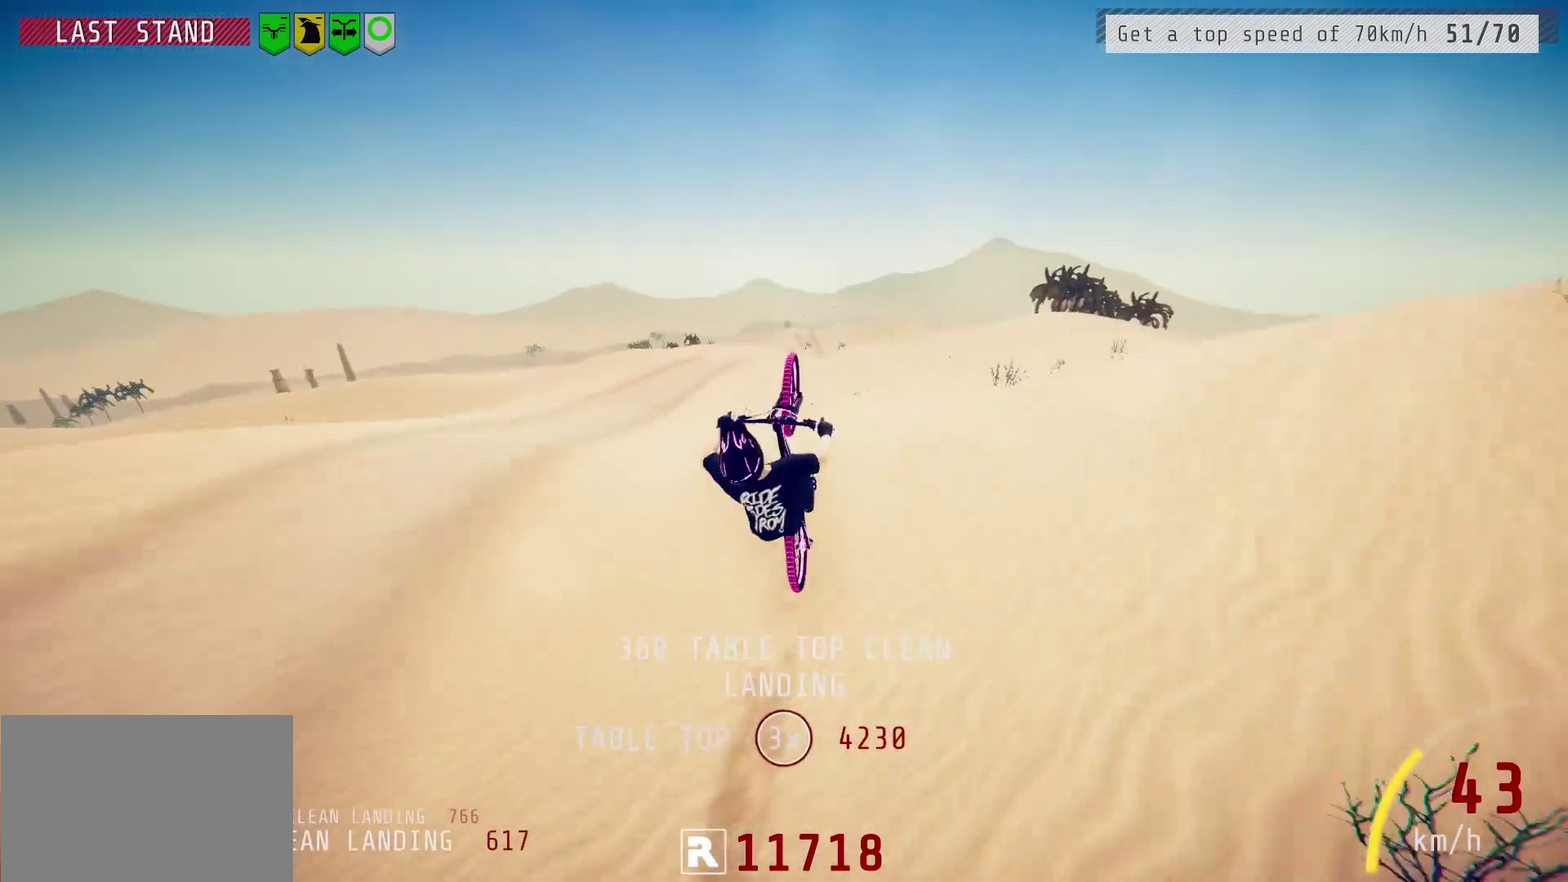
{"dt_ms": 600, "buttons": ["R2"], "left_stick": "down", "right_stick": "center", "events": [[250, "right_stick", "center"], [517, "L1", "up"]]}
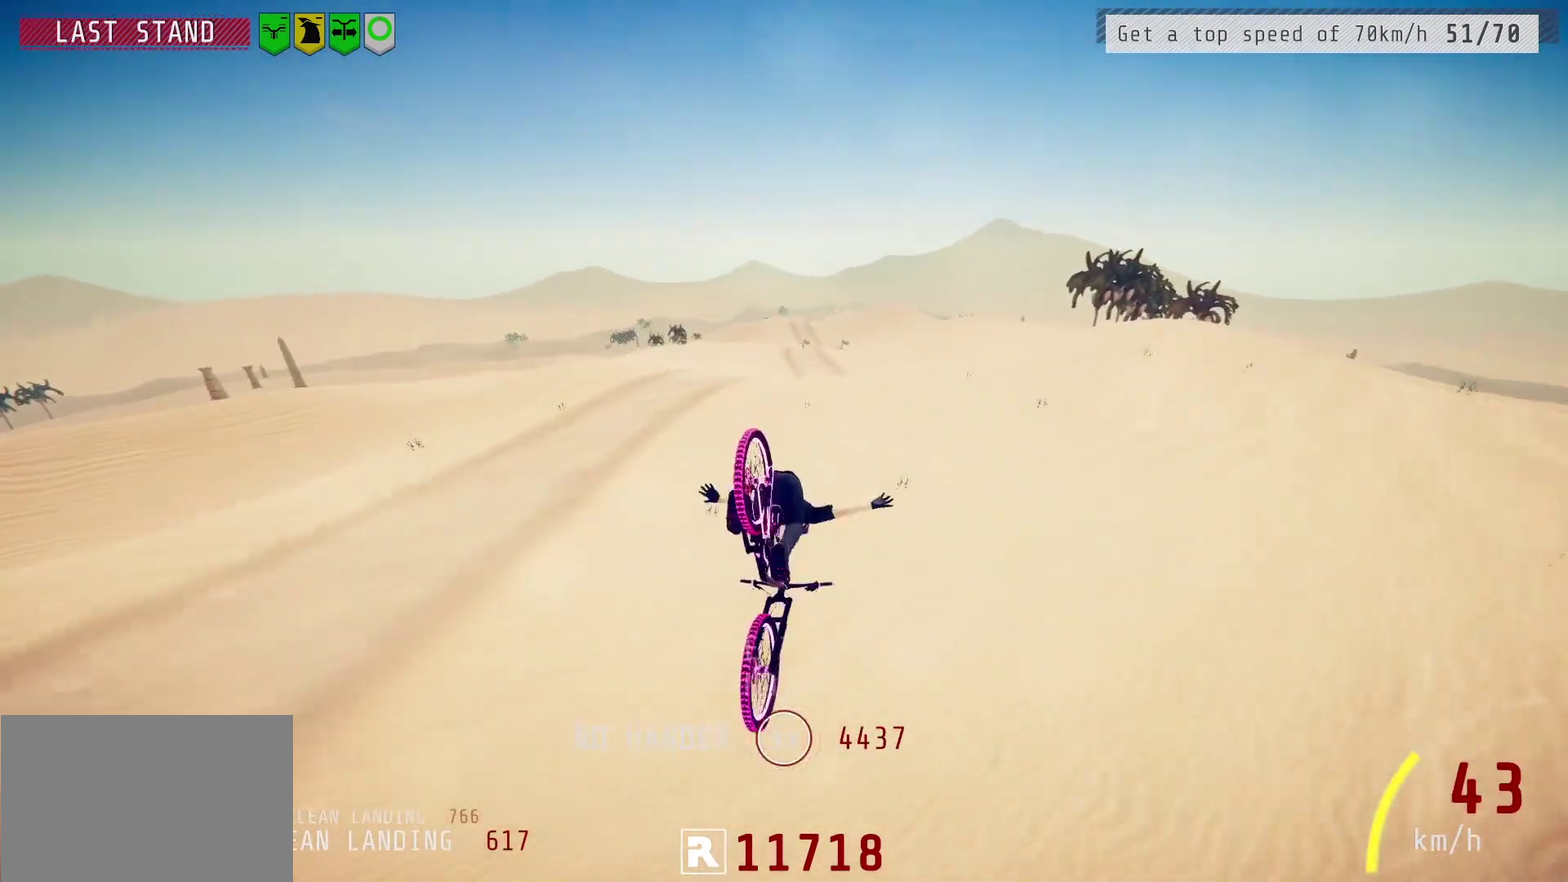
{"dt_ms": 400, "buttons": ["R2"], "left_stick": "up", "right_stick": "center", "events": [[167, "left_stick", "center"], [317, "left_stick", "up"]]}
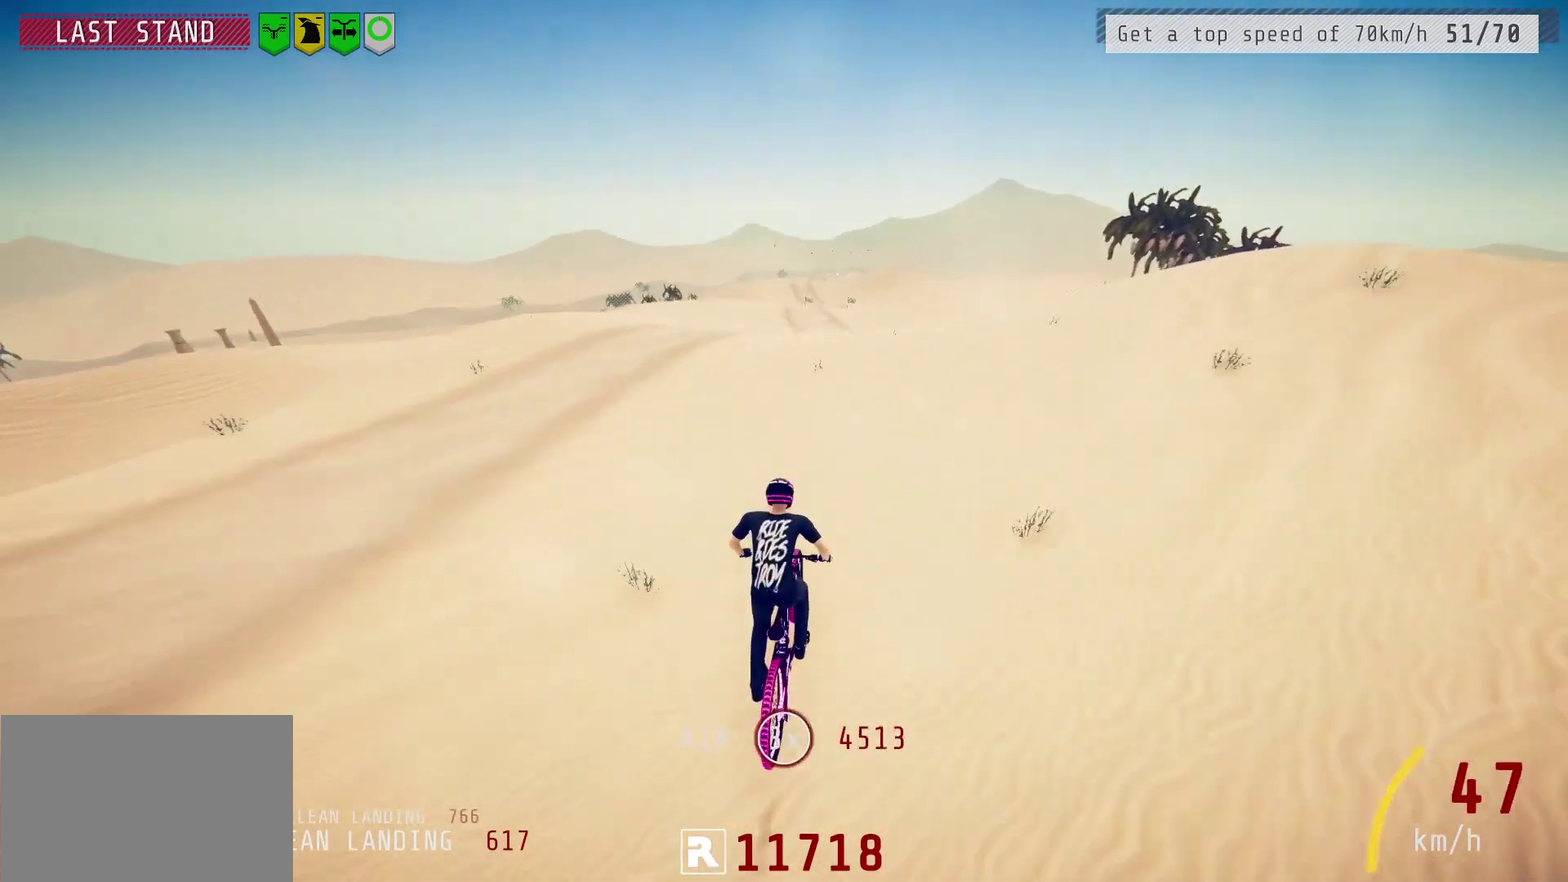
{"dt_ms": 400, "buttons": ["R2"], "left_stick": "center", "right_stick": "down", "events": [[50, "left_stick", "center"], [50, "right_stick", "down"], [200, "left_stick", "right"], [317, "left_stick", "center"]]}
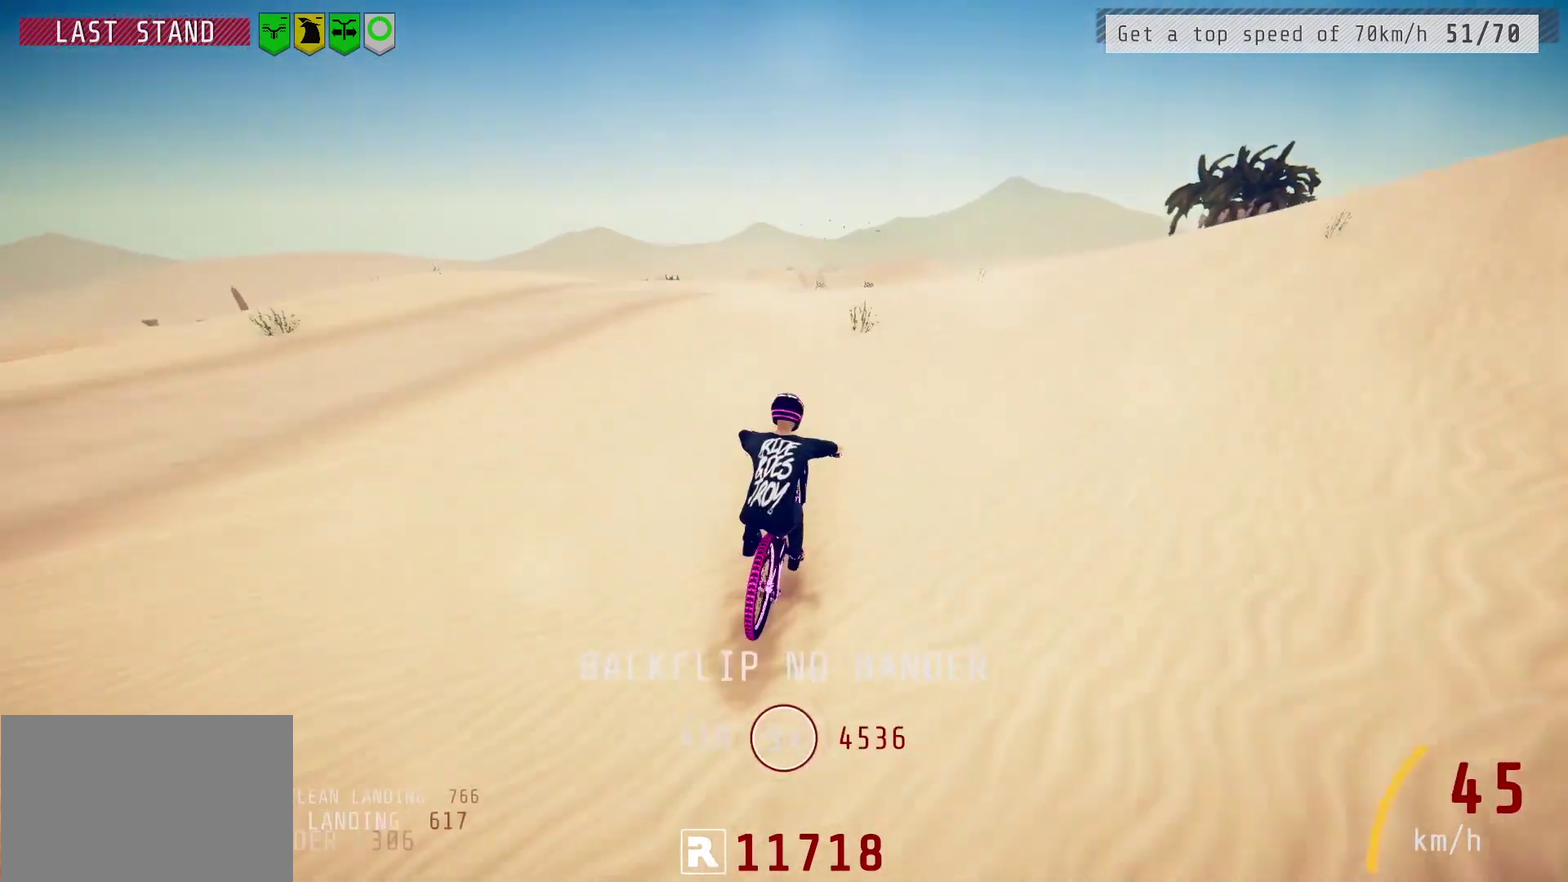
{"dt_ms": 500, "buttons": ["L1", "R2"], "left_stick": "up", "right_stick": "down", "events": [[267, "right_stick", "up"], [317, "left_stick", "up"], [333, "L1", "down"], [350, "right_stick", "center"], [467, "right_stick", "down"]]}
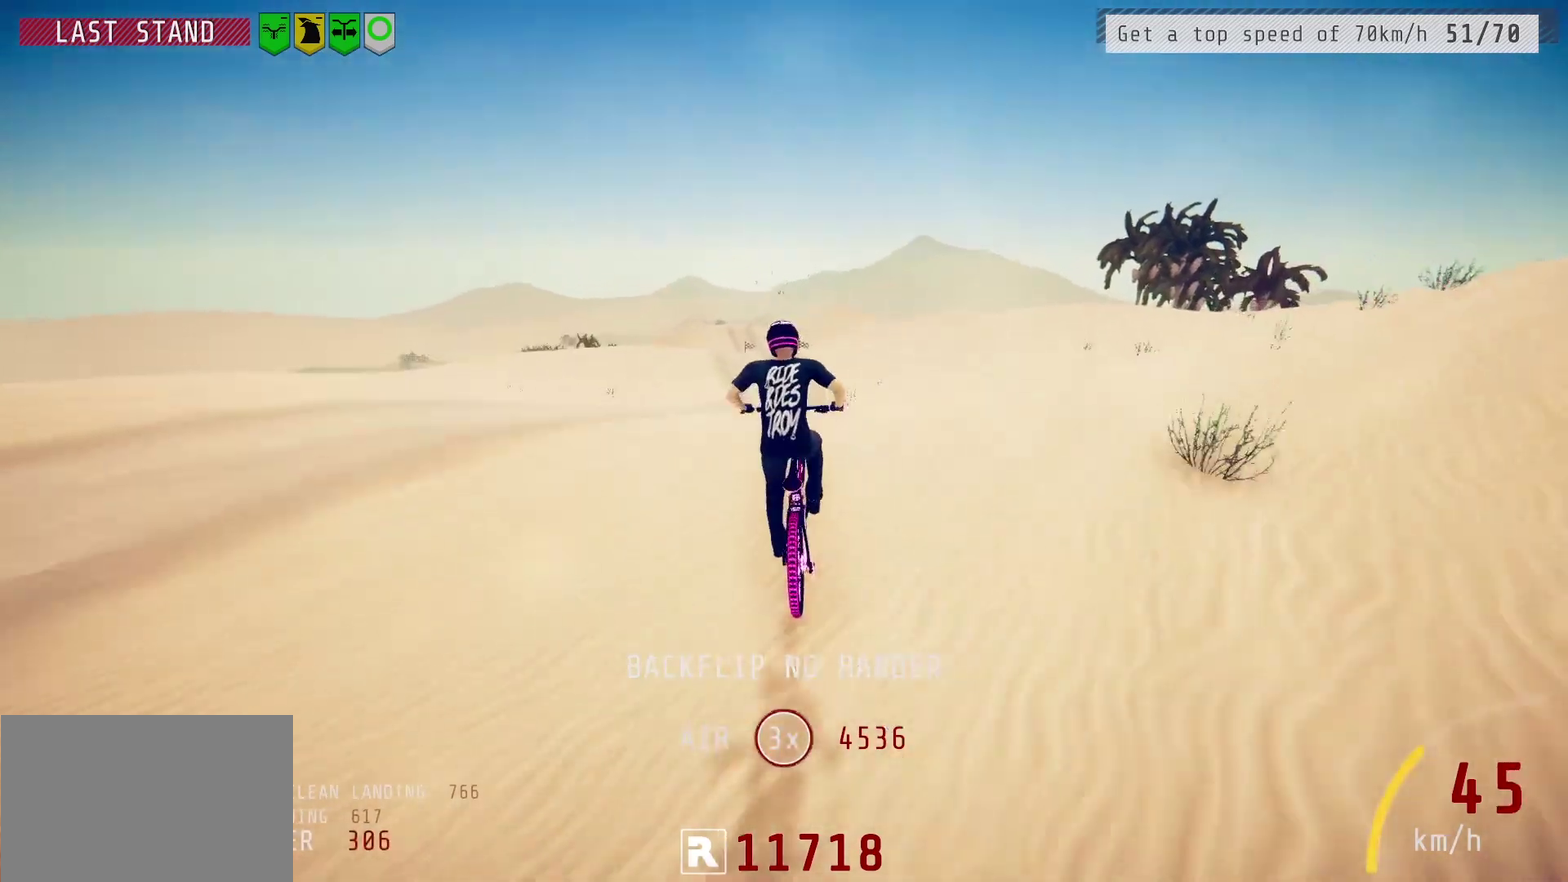
{"dt_ms": 800, "buttons": ["R2"], "left_stick": "up", "right_stick": "center", "events": [[717, "right_stick", "center"], [783, "L1", "up"]]}
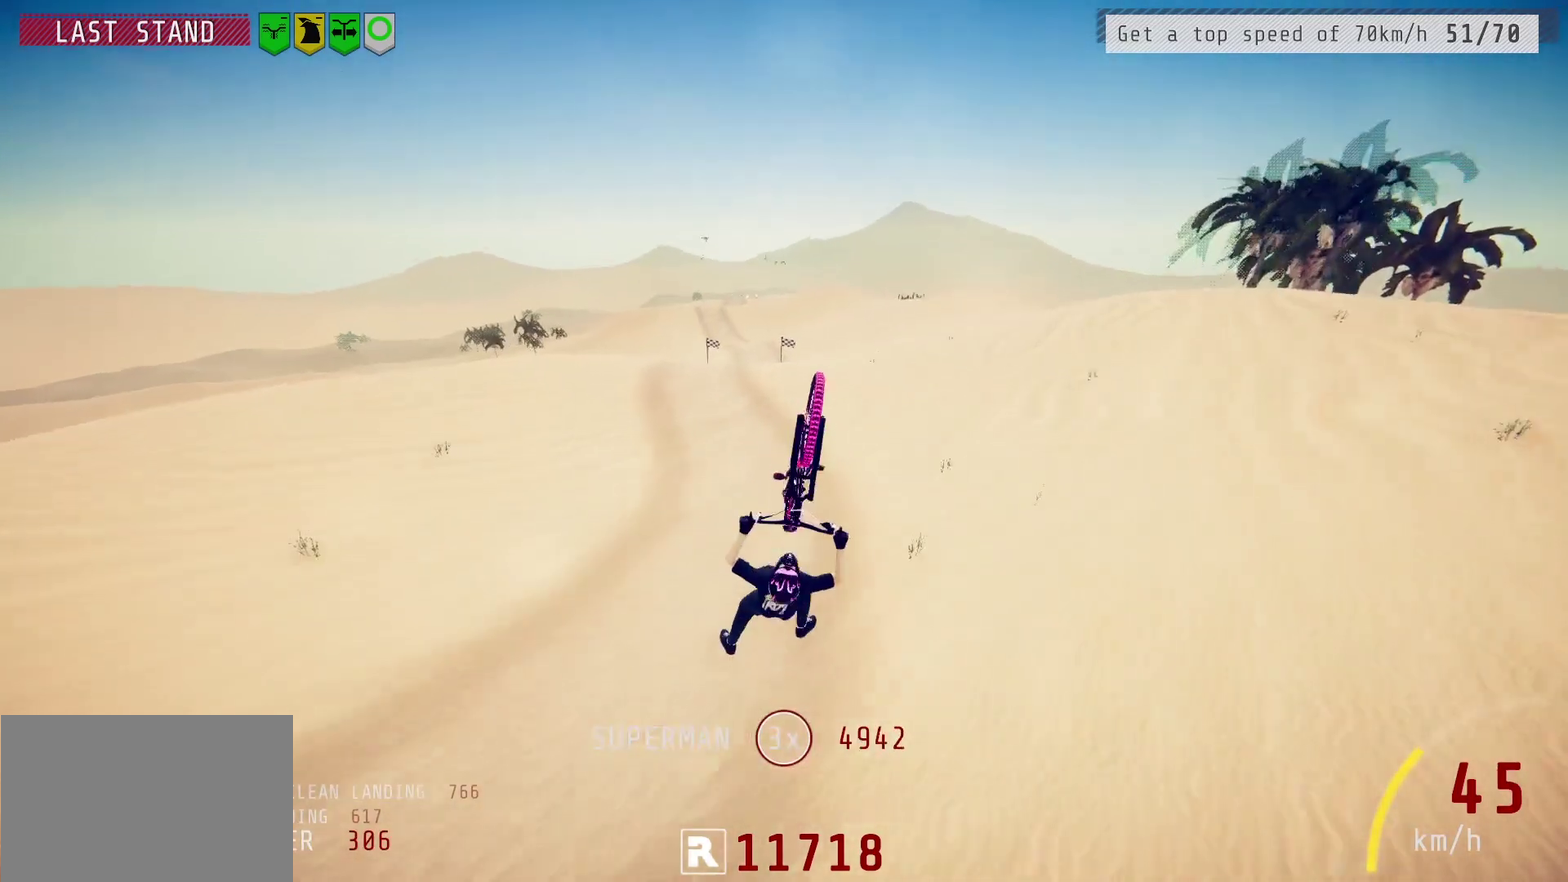
{"dt_ms": 300, "buttons": ["R2"], "left_stick": "center", "right_stick": "center", "events": [[167, "left_stick", "center"]]}
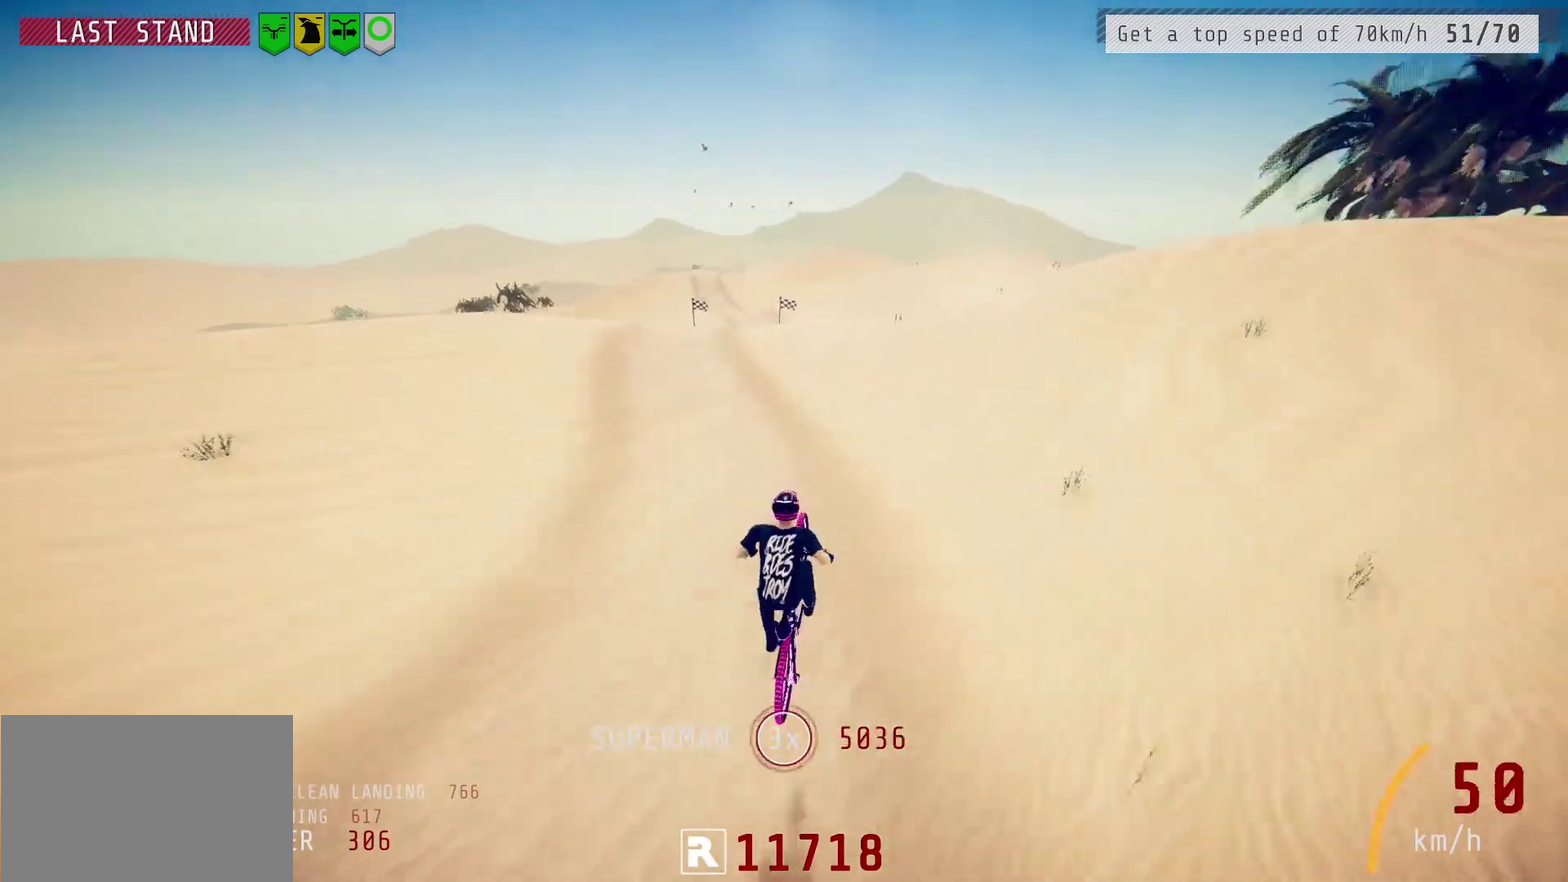
{"dt_ms": 400, "buttons": ["R2"], "left_stick": "center", "right_stick": "down", "events": [[17, "left_stick", "left"], [67, "left_stick", "down-left"], [167, "left_stick", "center"], [200, "right_stick", "down"]]}
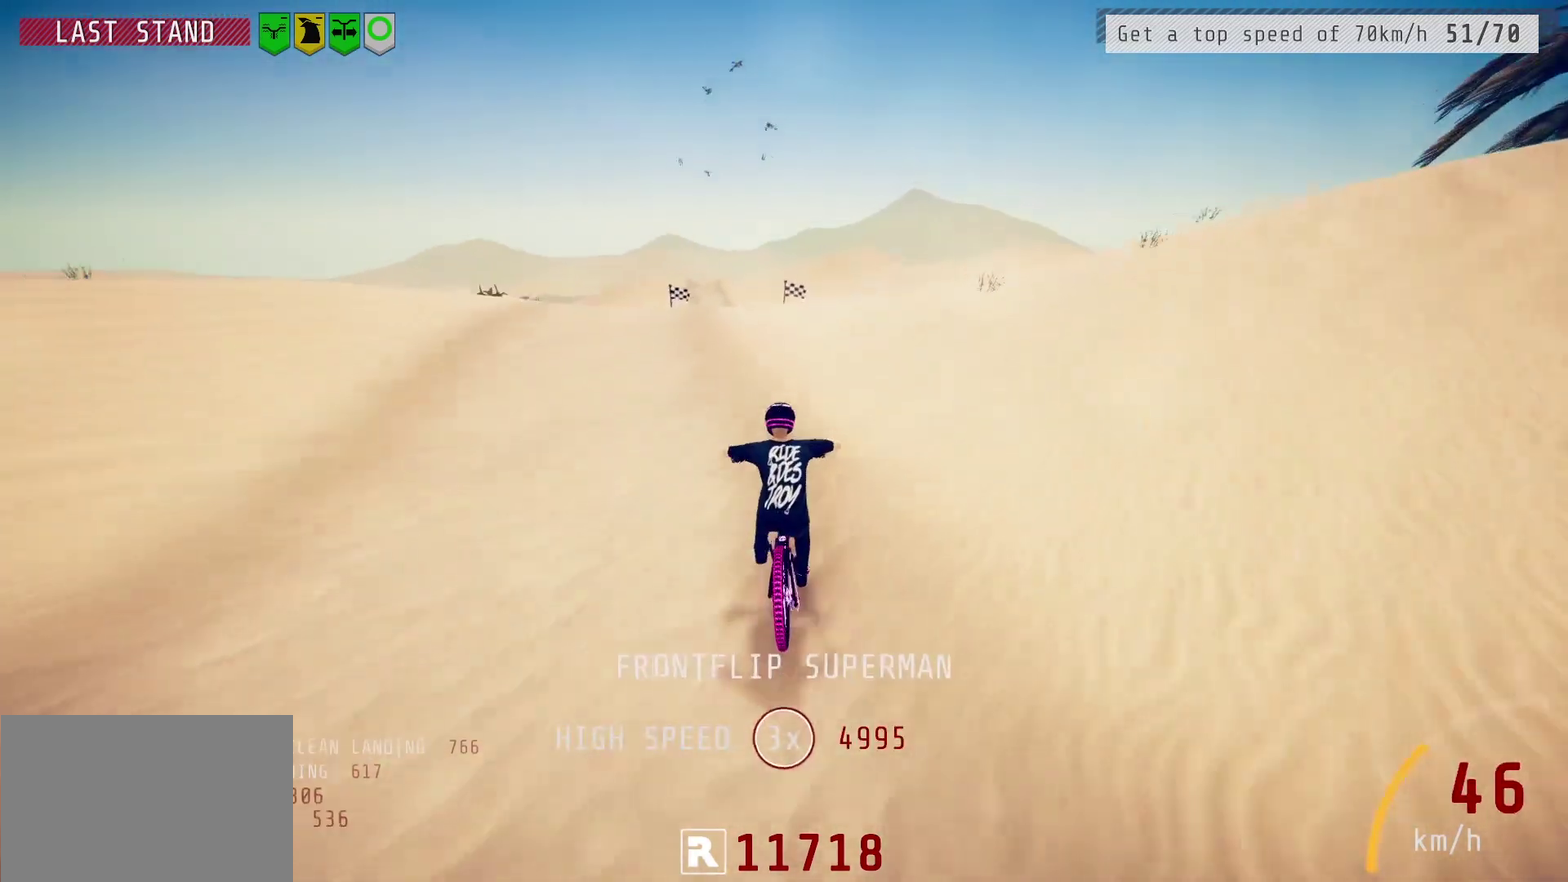
{"dt_ms": 500, "buttons": ["L1", "R2"], "left_stick": "down", "right_stick": "right", "events": [[117, "left_stick", "down-left"], [283, "right_stick", "up"], [300, "left_stick", "down"], [400, "right_stick", "center"], [417, "L1", "down"], [483, "right_stick", "right"]]}
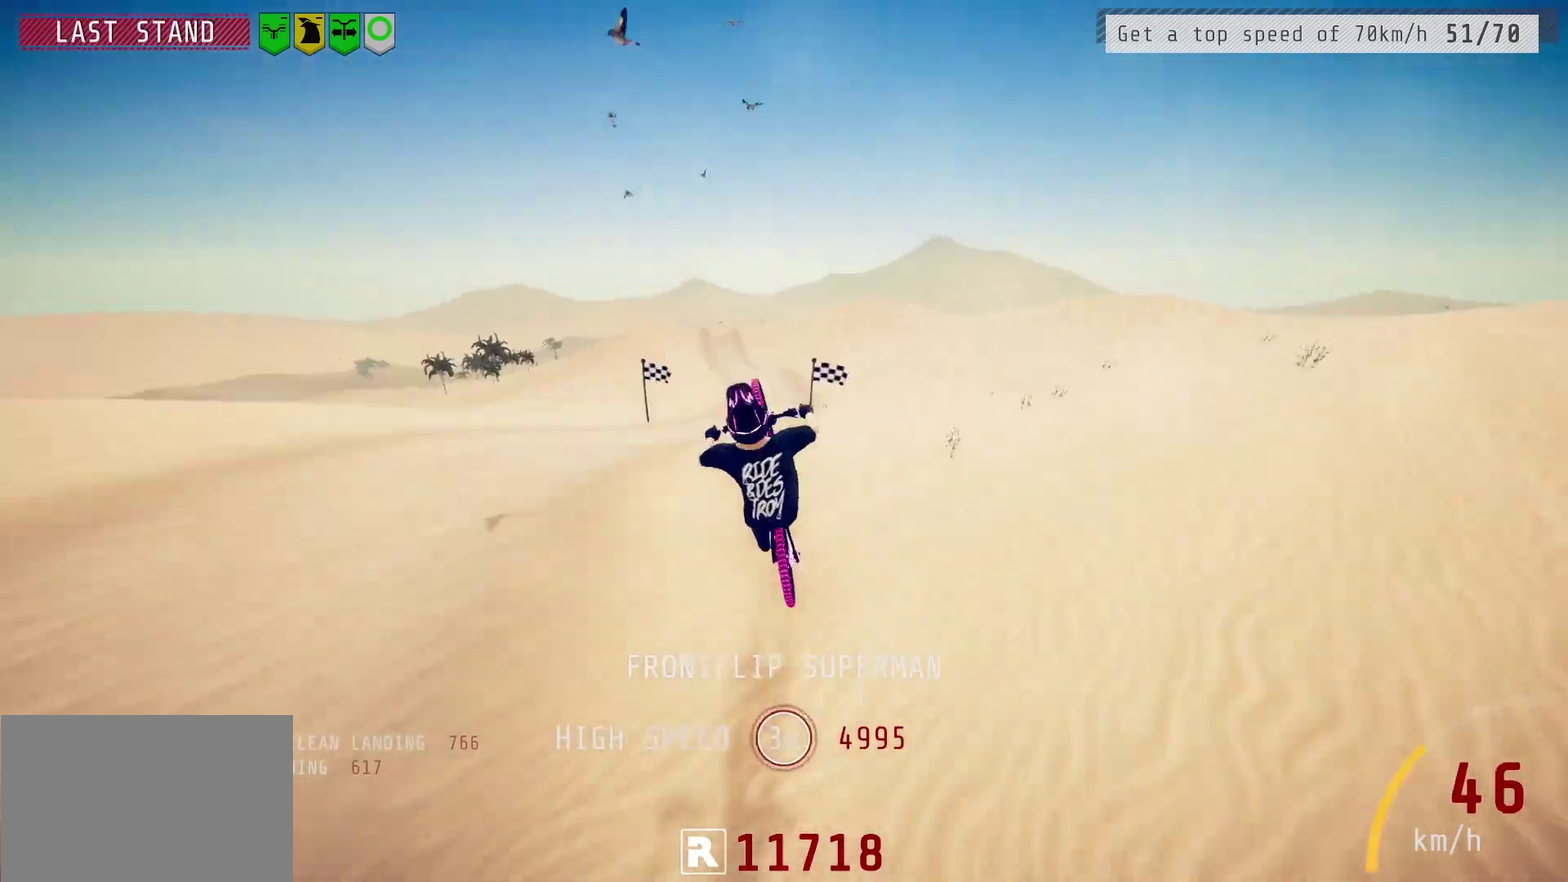
{"dt_ms": 800, "buttons": ["R2"], "left_stick": "down-left", "right_stick": "down", "events": [[433, "right_stick", "center"], [600, "left_stick", "down-left"], [617, "L1", "up"], [783, "right_stick", "down"]]}
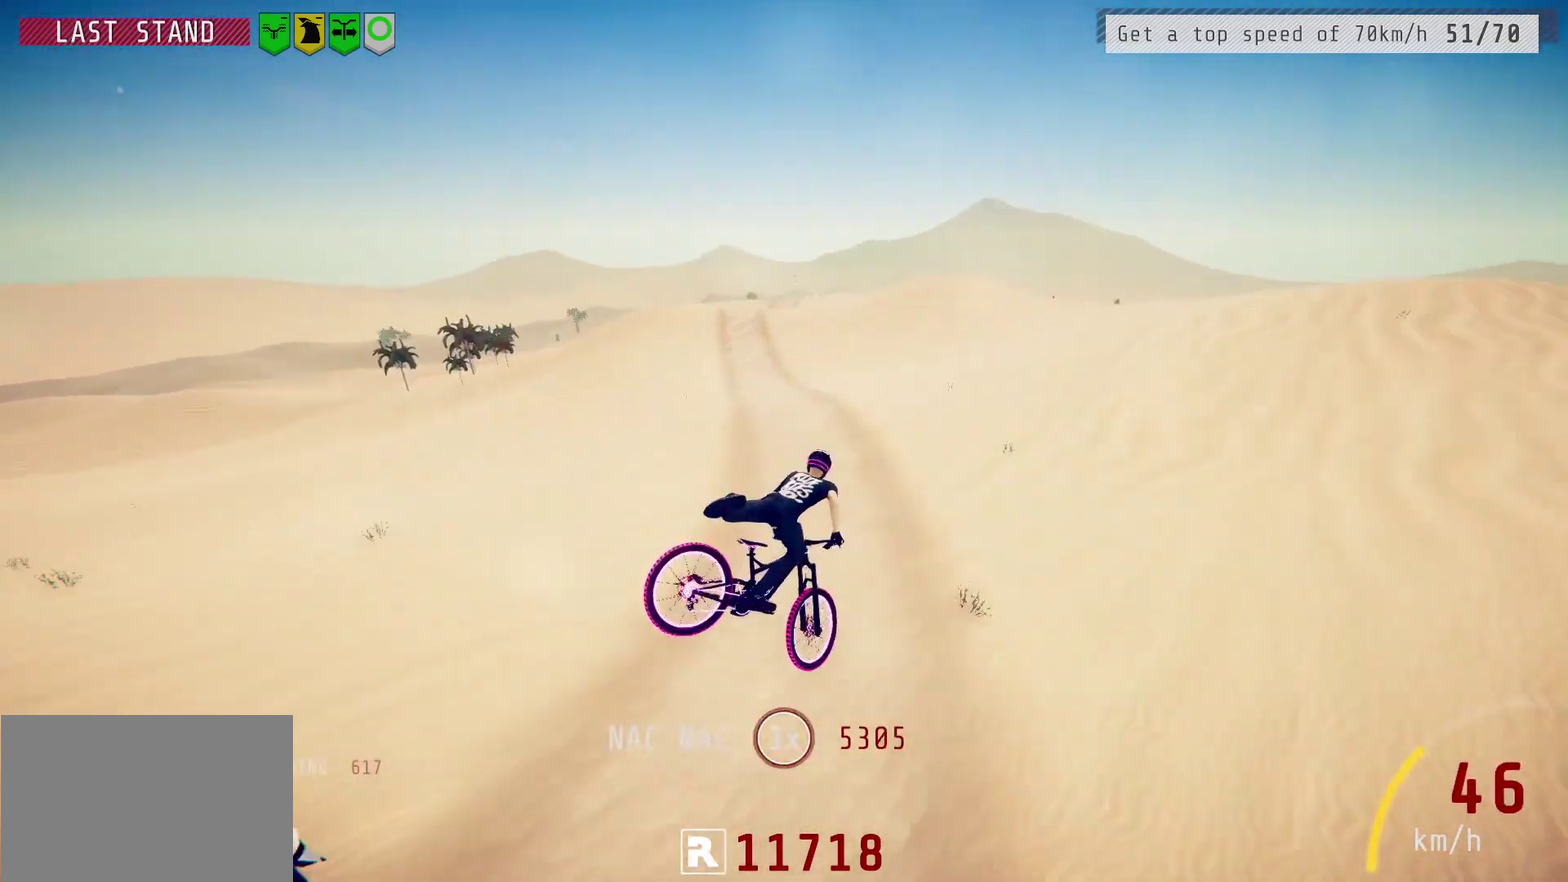
{"dt_ms": 300, "buttons": ["R2"], "left_stick": "center", "right_stick": "down", "events": [[17, "left_stick", "center"], [133, "left_stick", "up-right"], [200, "left_stick", "up"], [267, "left_stick", "center"]]}